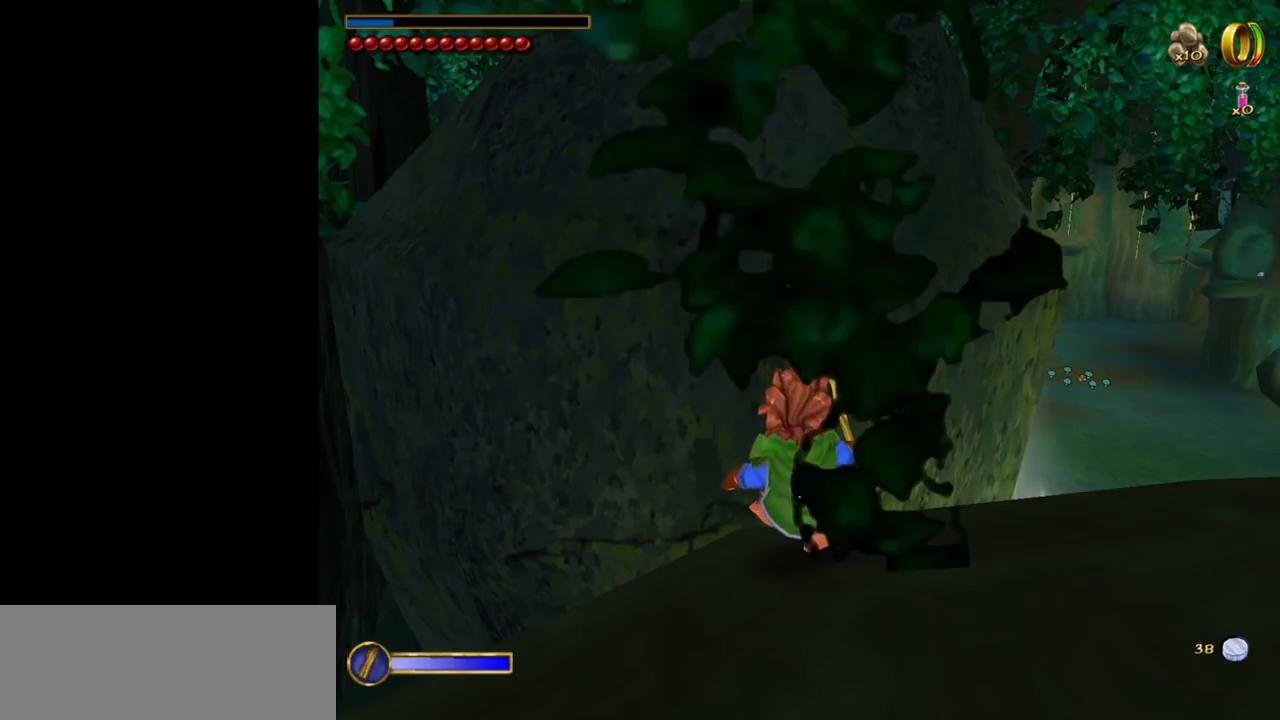
Gameplay with keyboard and mouse; each line is a JSON object with the keys and mouse buttons held at the frame after it. "events" lists presses ("down") and releases ("up") of "1", "2", "3", "a", "ctrl", "d", "down", "e", "escape", "f", "left", "return", "right", "s", "shift", "space", "tab", "up", "w", "mouse_left" and "mouse_right" between this image and that frame as [ms after this image, input, new state], when the widget could be followed in between. "mouse_left", "mouse_right" = the "left", "right" buttons of the "mouse" list. No other keys are recorded. Mouse movement is not recorded.
{"keys": ["w"], "mouse": [], "events": [[467, "w", "down"]]}
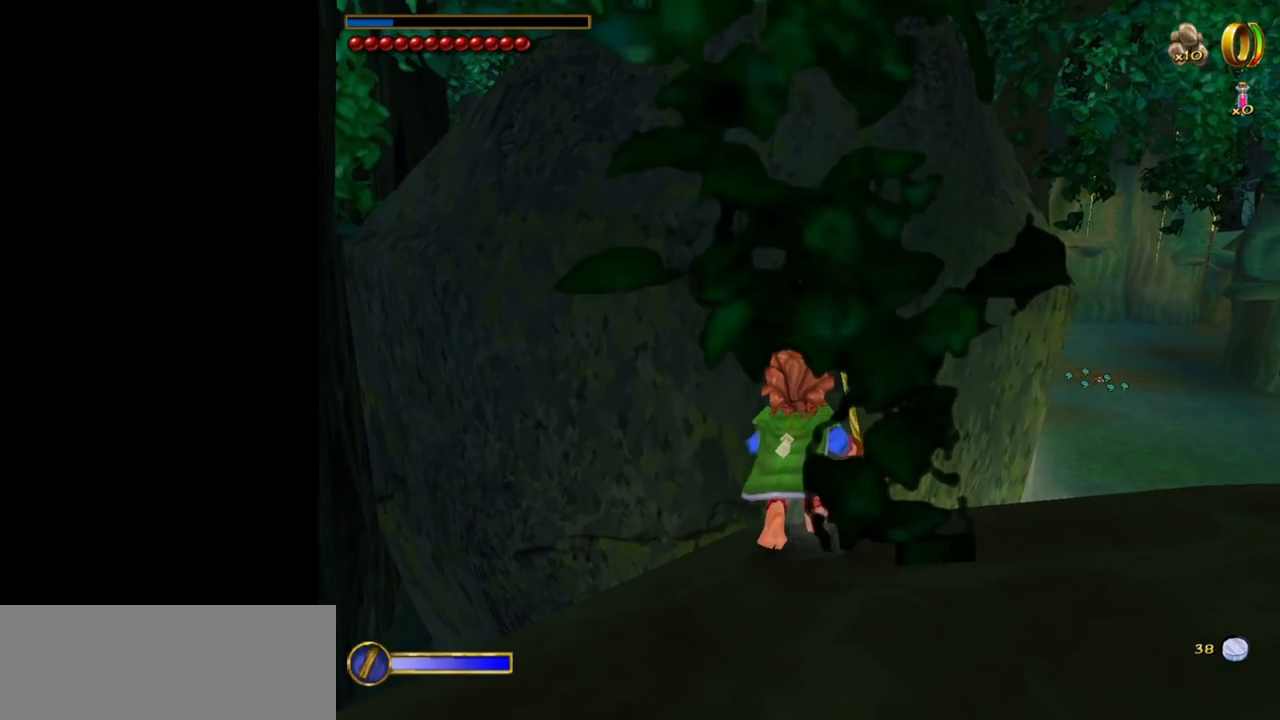
{"keys": ["w"], "mouse": ["right"], "events": [[67, "space", "down"], [400, "mouse_right", "down"], [433, "space", "up"]]}
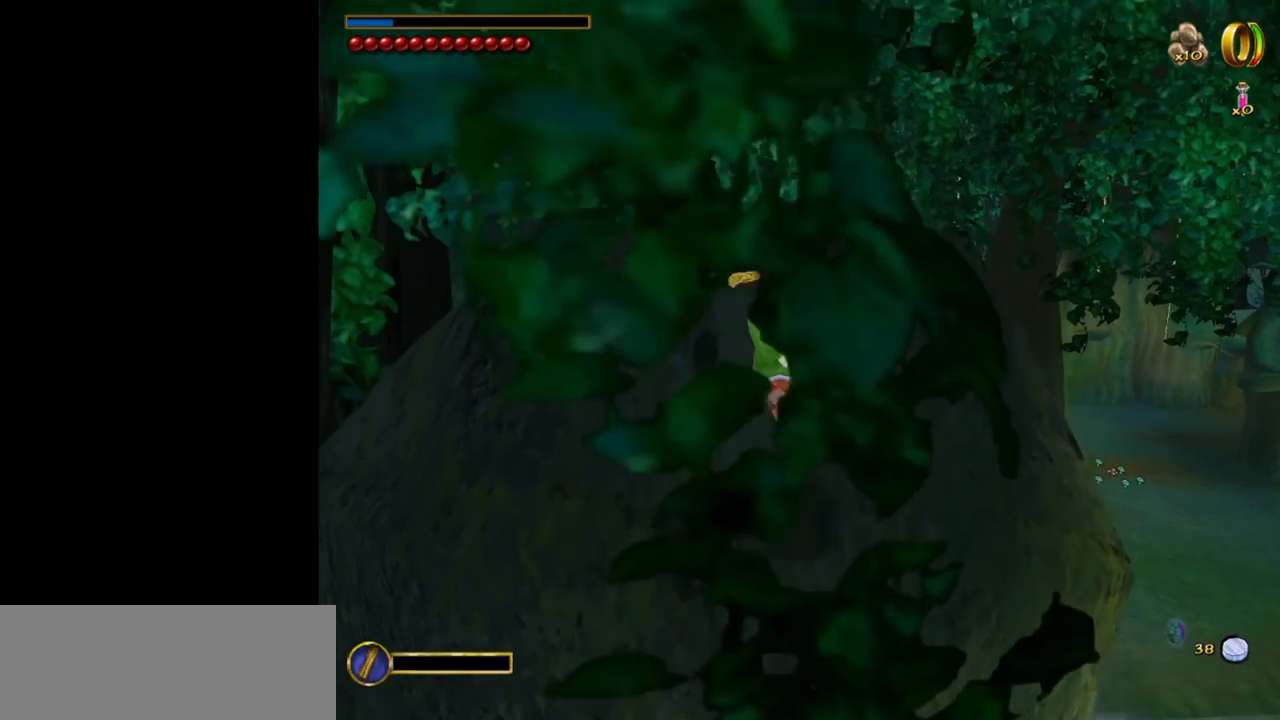
{"keys": ["w"], "mouse": [], "events": [[33, "mouse_right", "up"]]}
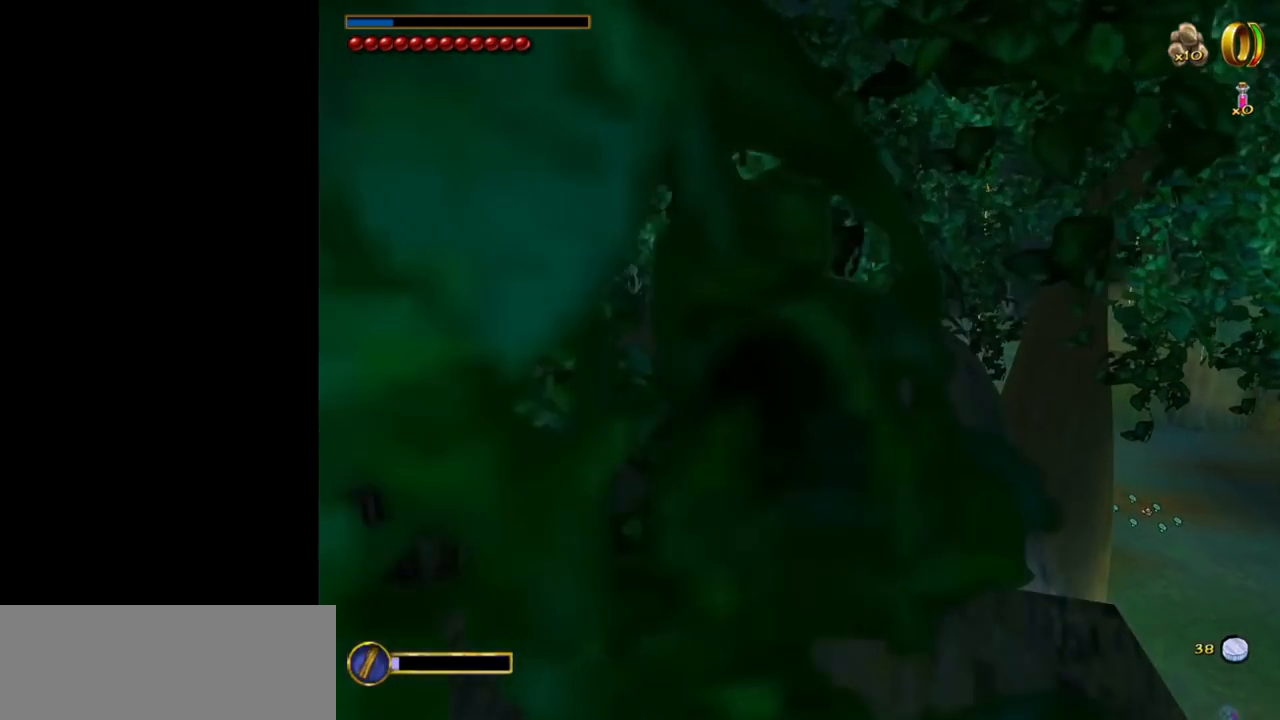
{"keys": [], "mouse": [], "events": [[333, "w", "up"]]}
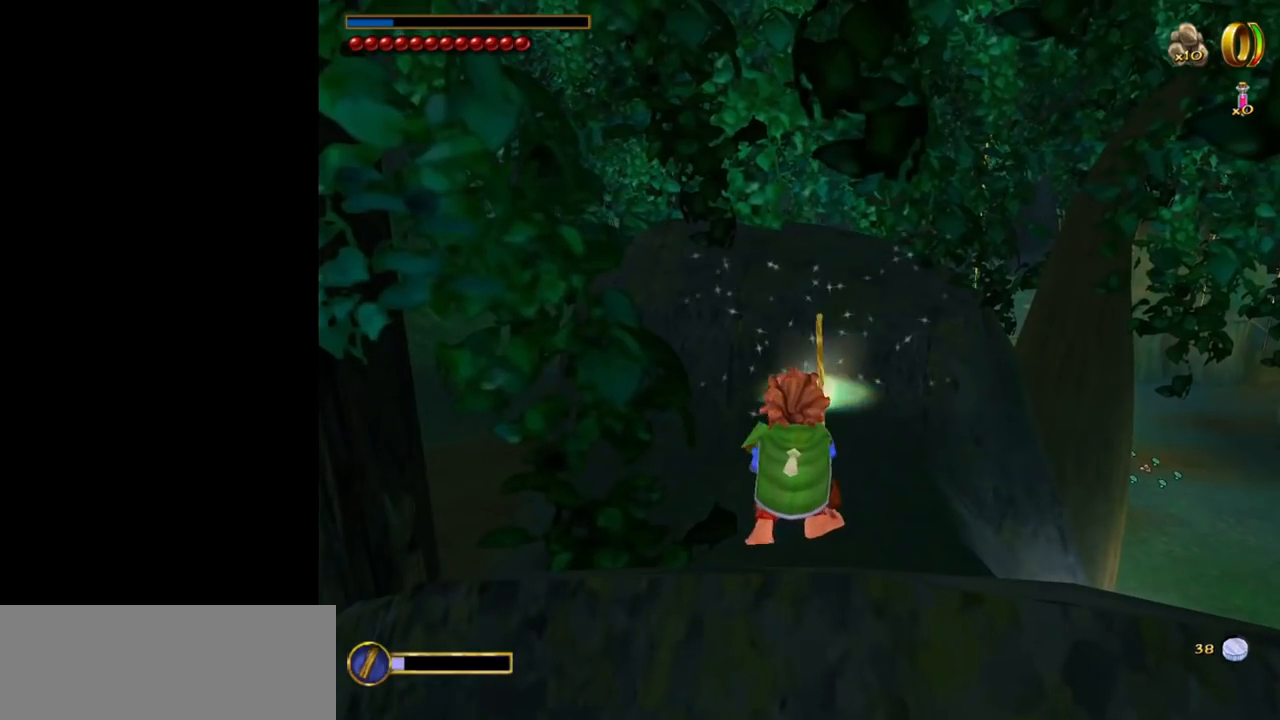
{"keys": [], "mouse": [], "events": []}
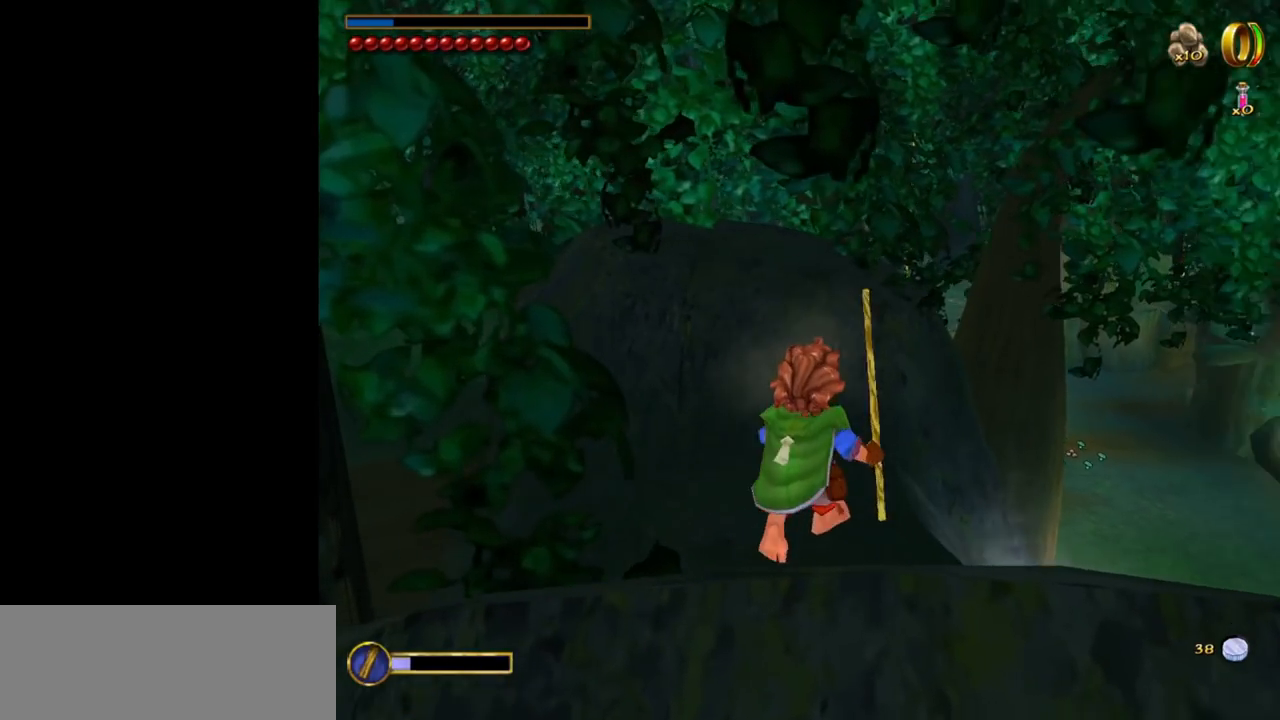
{"keys": [], "mouse": [], "events": []}
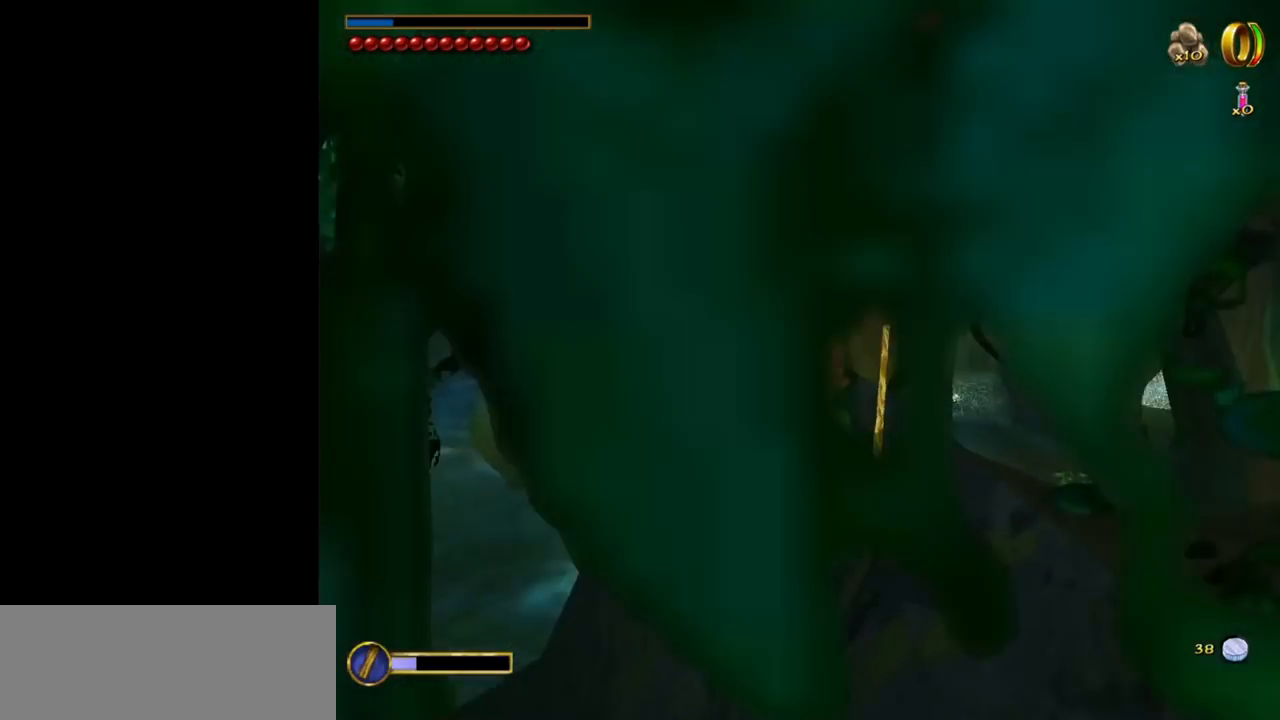
{"keys": ["w"], "mouse": [], "events": [[467, "w", "down"]]}
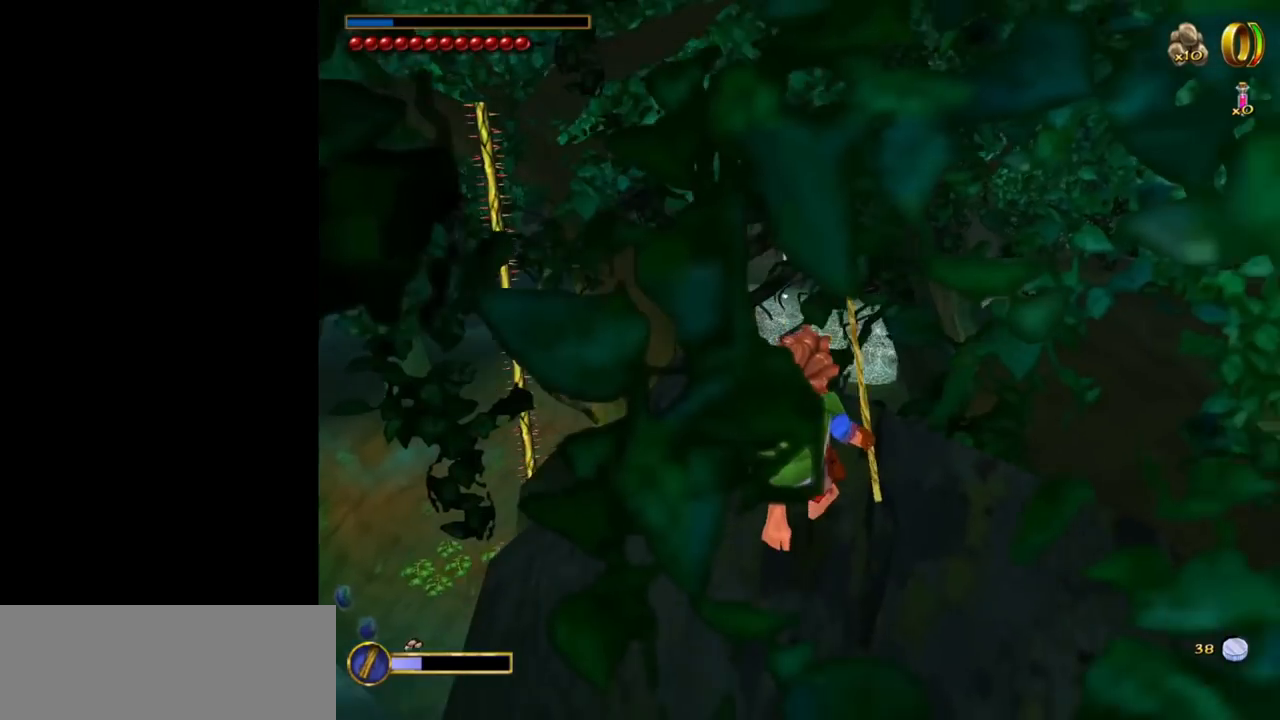
{"keys": ["w"], "mouse": [], "events": [[250, "space", "down"], [433, "space", "up"]]}
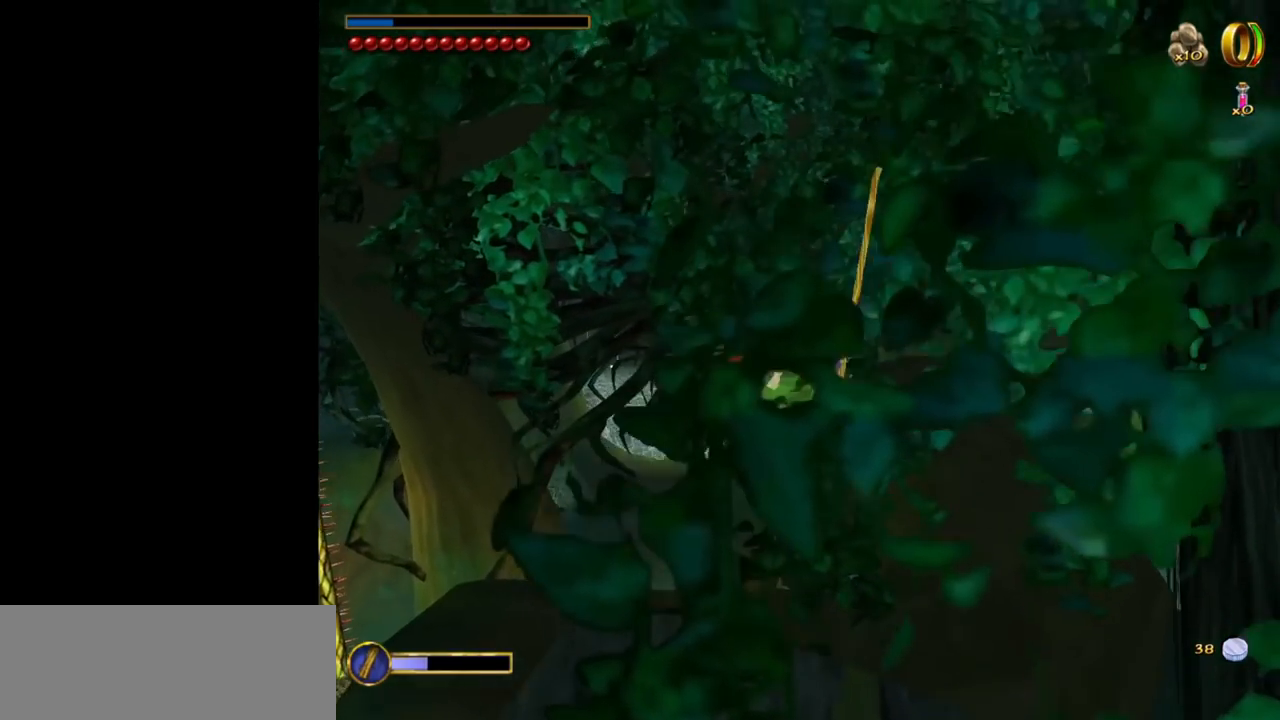
{"keys": ["f", "w"], "mouse": [], "events": [[467, "f", "down"]]}
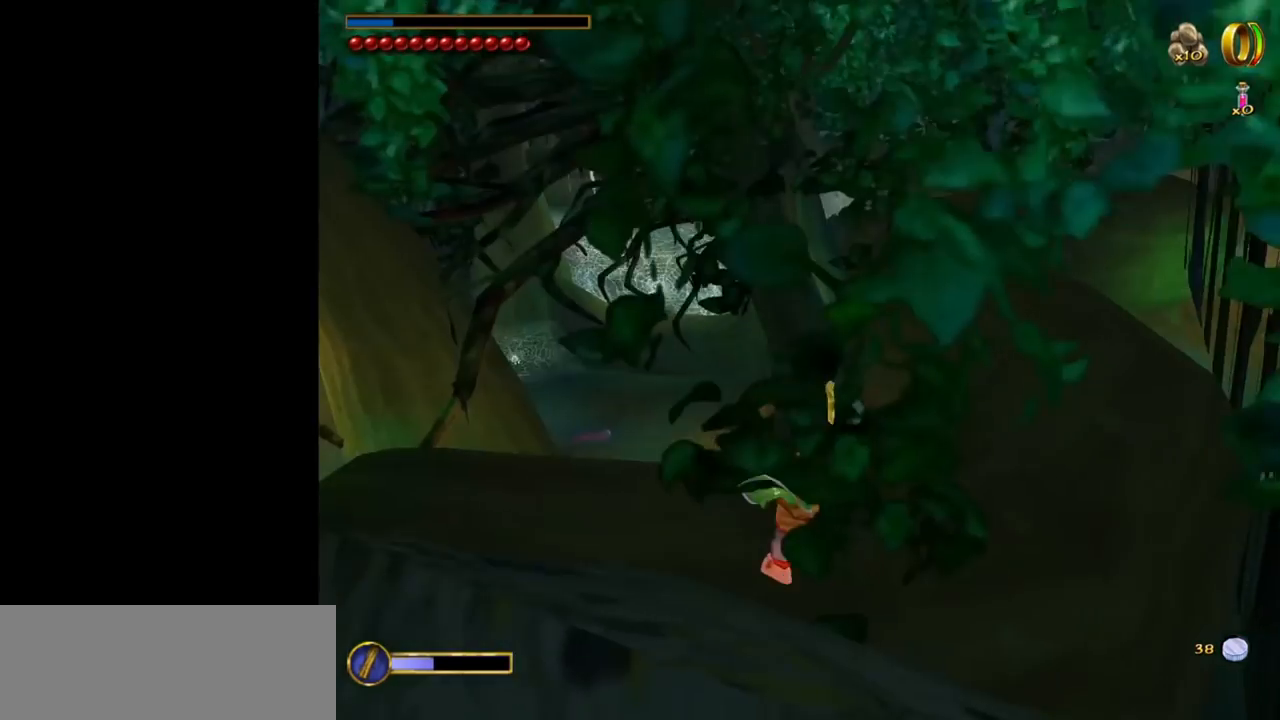
{"keys": ["w"], "mouse": [], "events": [[50, "f", "up"], [233, "ctrl", "down"], [383, "ctrl", "up"]]}
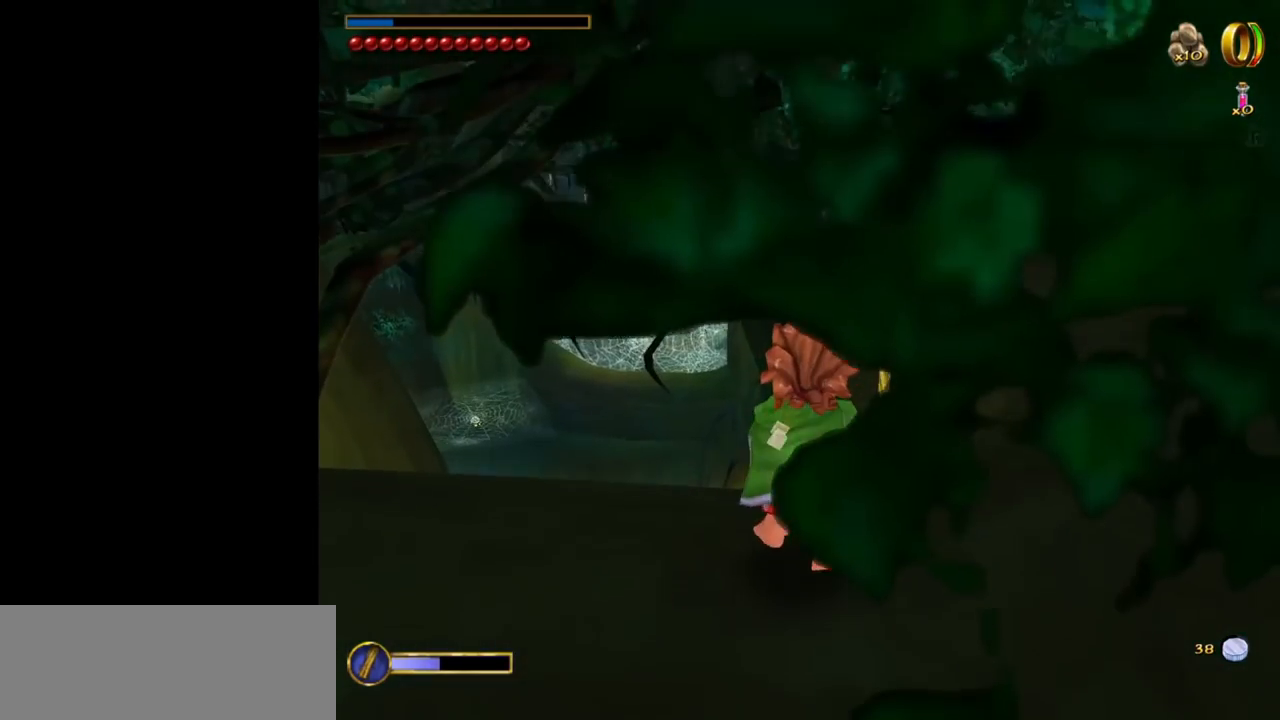
{"keys": [], "mouse": [], "events": [[17, "w", "up"]]}
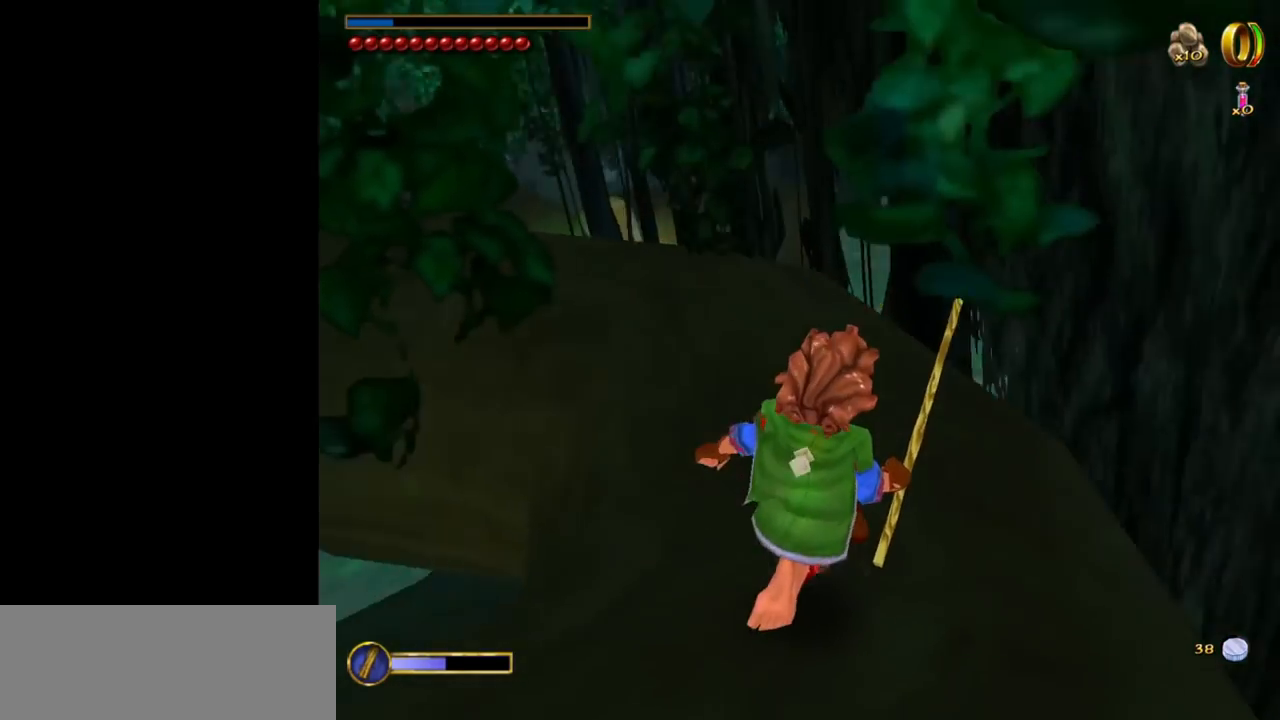
{"keys": [], "mouse": [], "events": []}
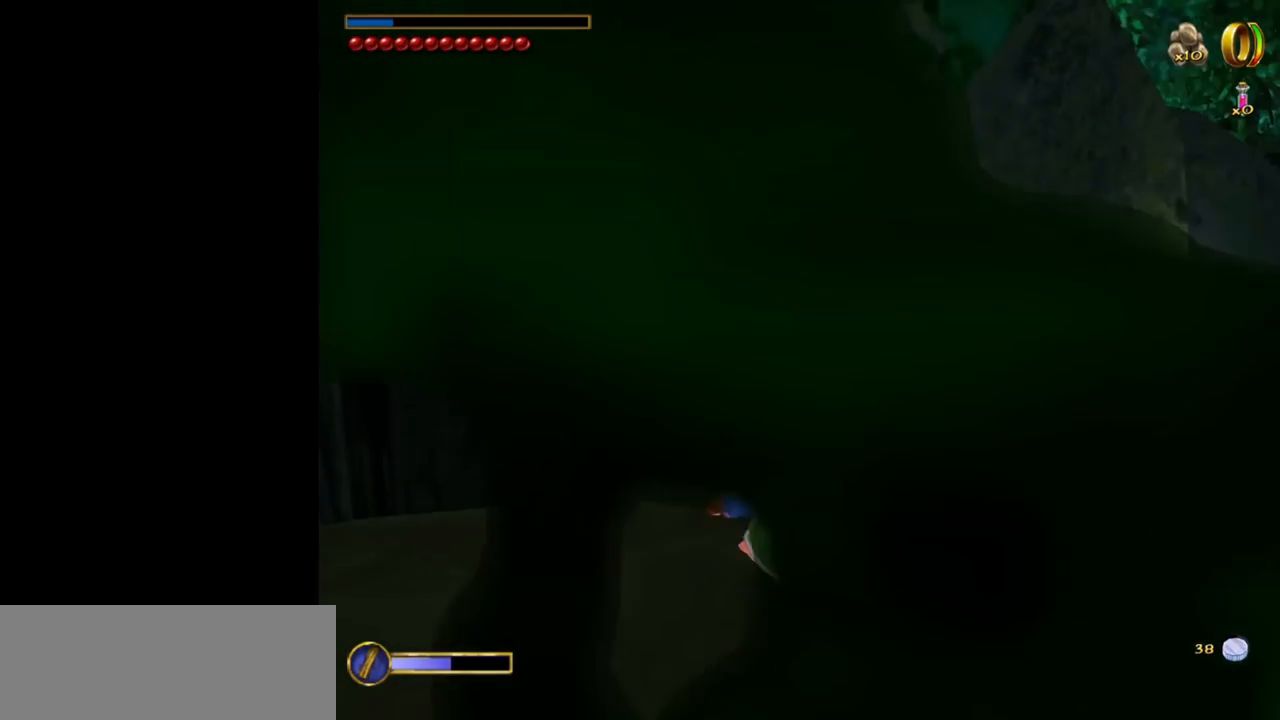
{"keys": ["a"], "mouse": [], "events": [[200, "w", "down"], [283, "a", "down"], [433, "w", "up"]]}
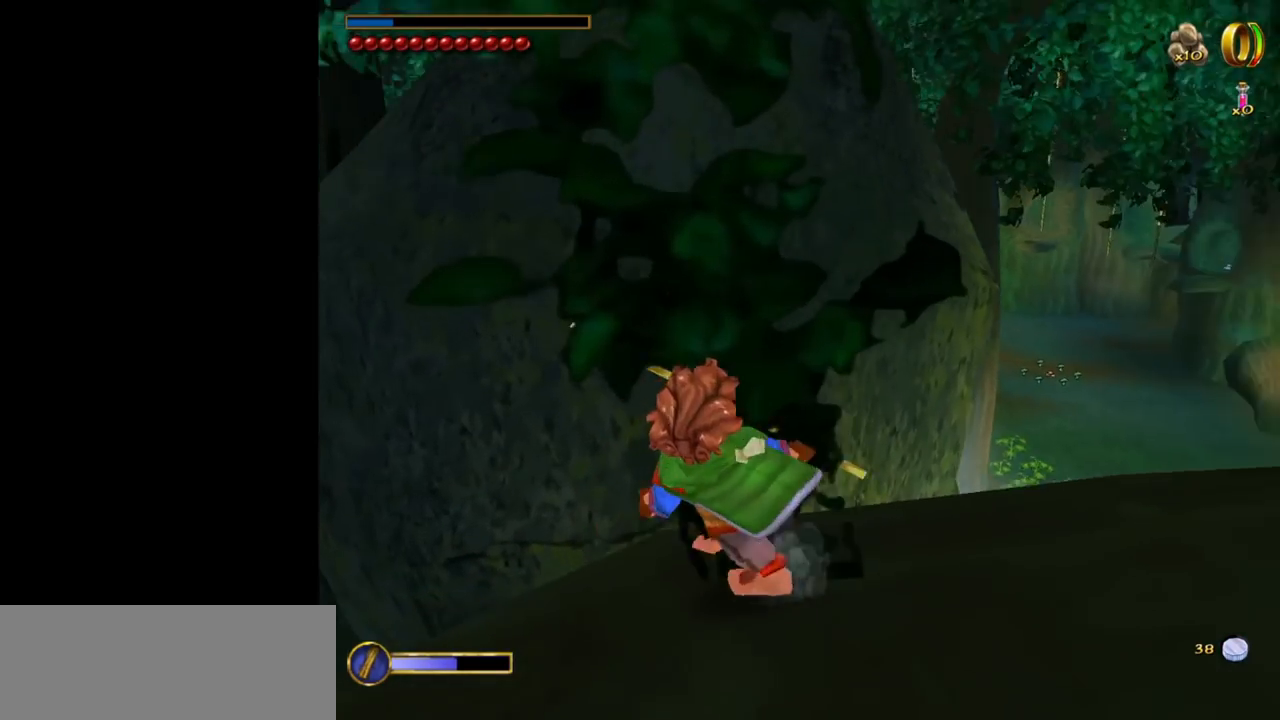
{"keys": [], "mouse": [], "events": [[17, "a", "up"]]}
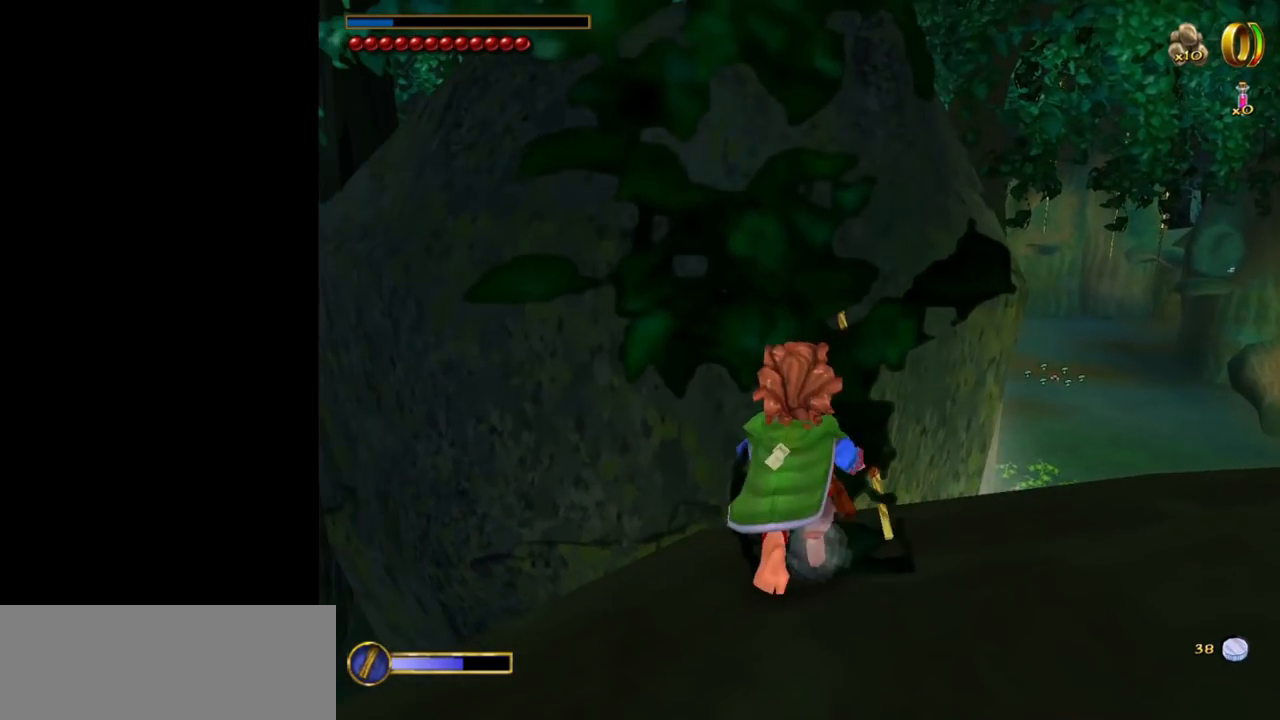
{"keys": [], "mouse": [], "events": [[33, "w", "down"], [133, "w", "up"]]}